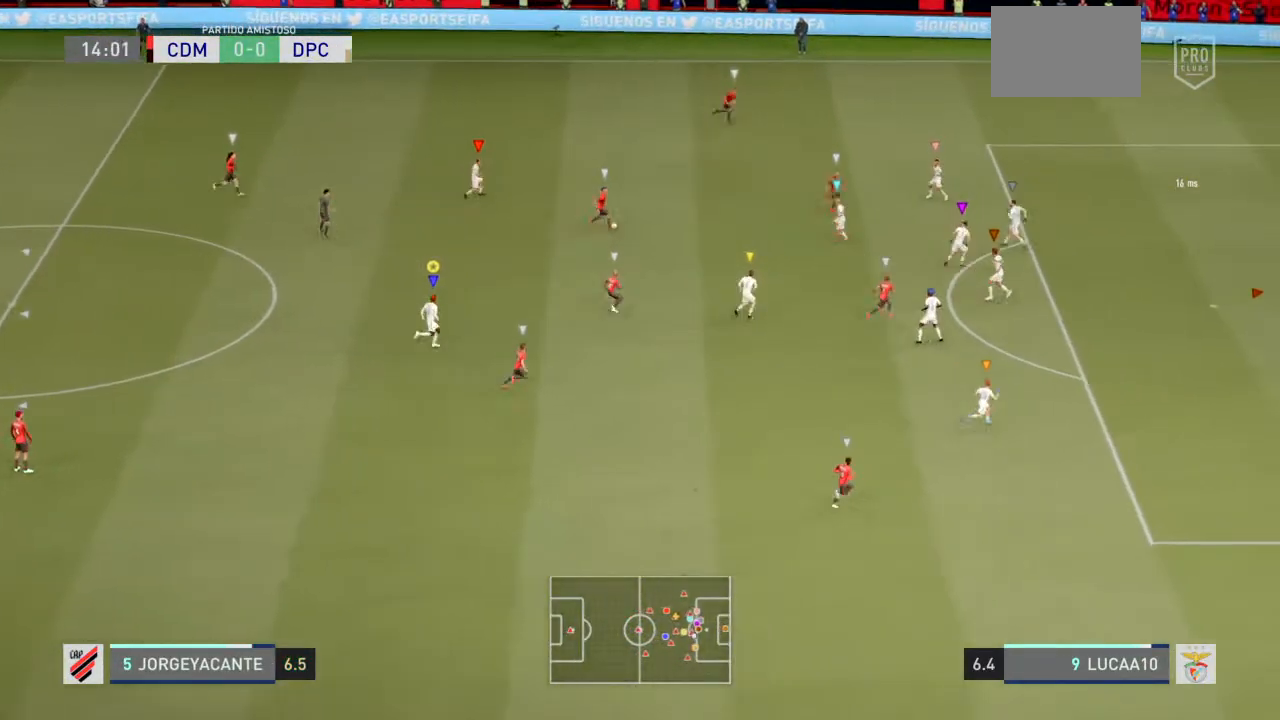
Gameplay with a controller (PlayStation layout); each line is a JSON object with the inputs held at the frame after it. "events" lists button and stick changes between this image and that frame as [ms after this image, input, new state], when the widget could be followed in between. Not read: L3.
{"buttons": ["L2"], "left_stick": "center", "right_stick": "center", "events": []}
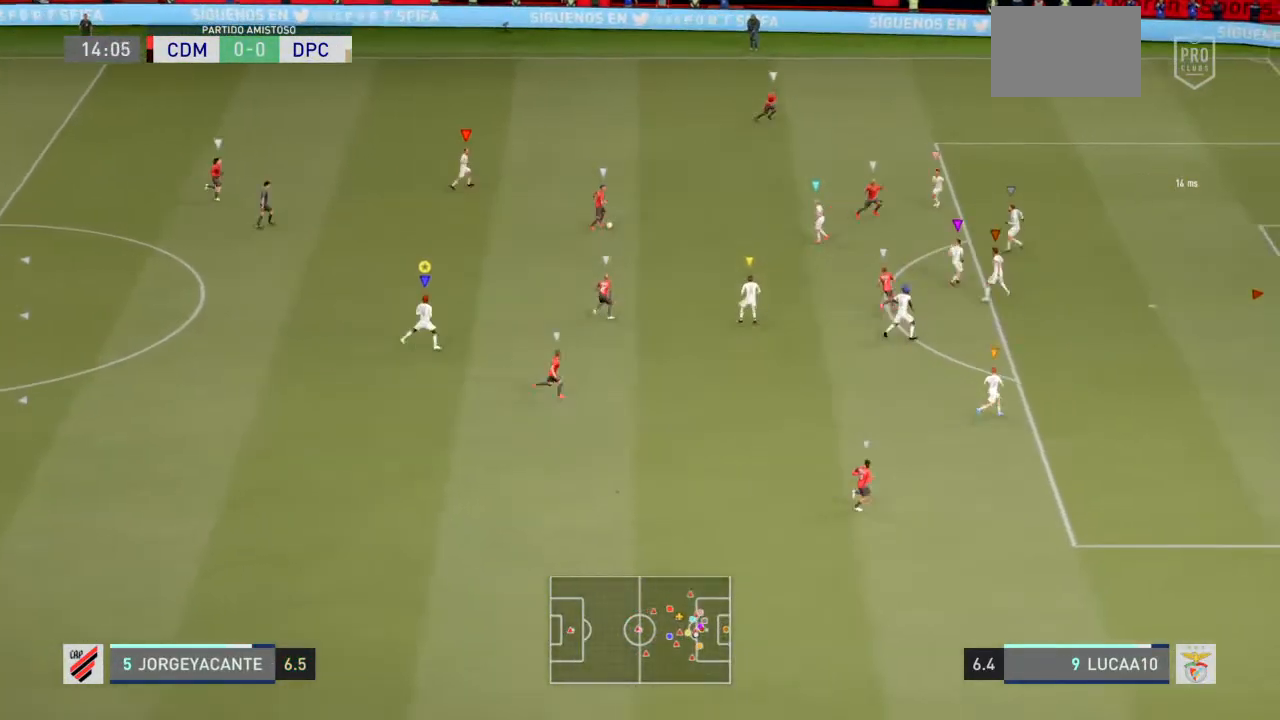
{"buttons": [], "left_stick": "up-left", "right_stick": "center", "events": [[100, "left_stick", "up"], [200, "L2", "up"], [200, "left_stick", "up-left"]]}
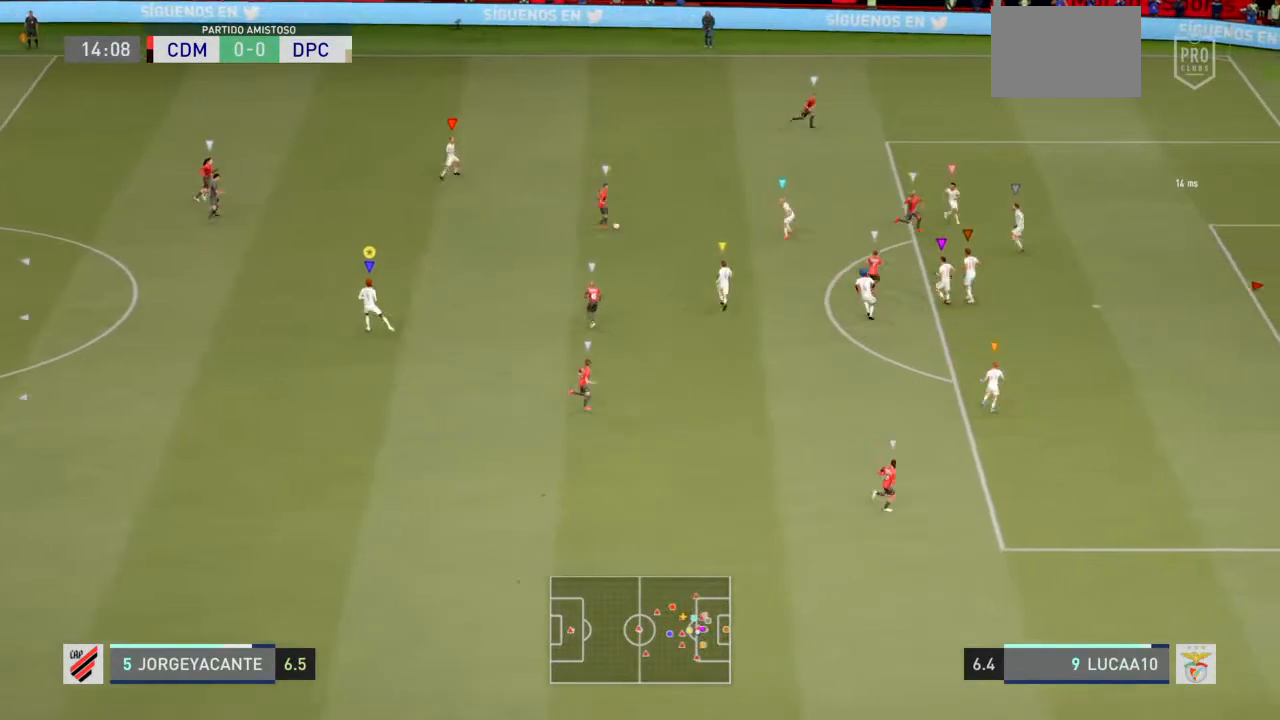
{"buttons": ["L2"], "left_stick": "left", "right_stick": "center", "events": [[200, "L2", "down"], [200, "left_stick", "left"]]}
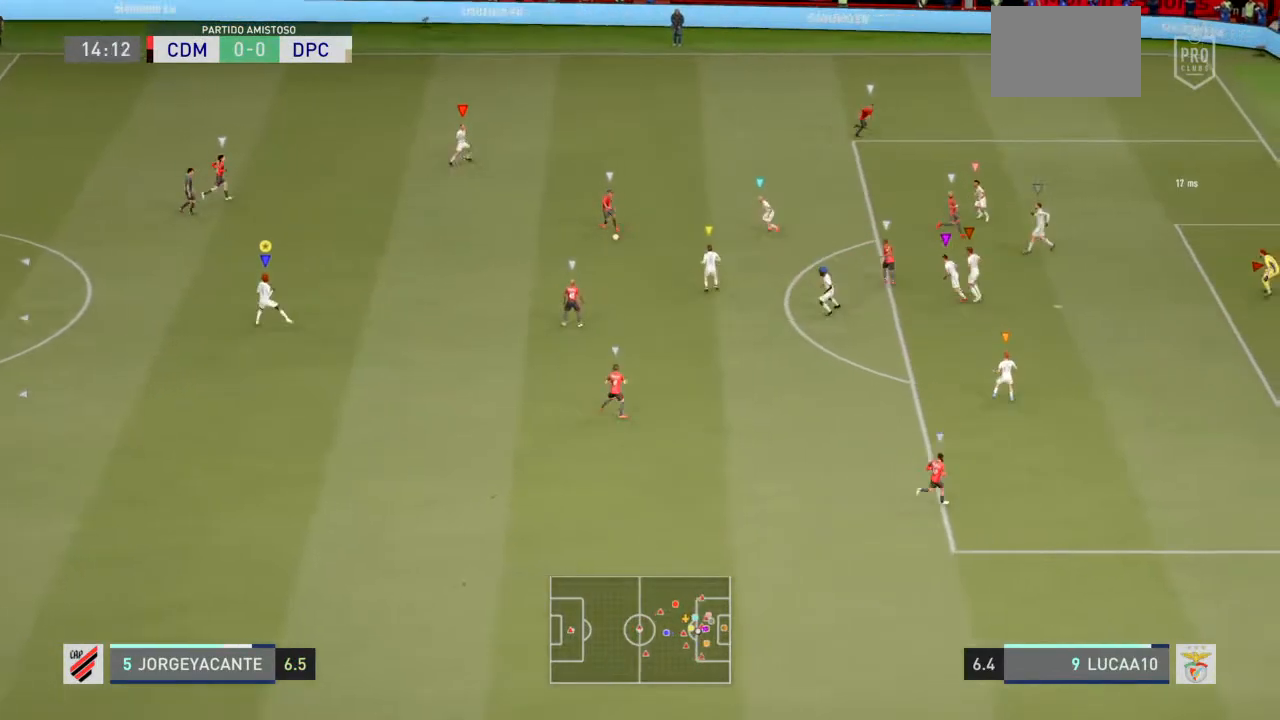
{"buttons": ["L2"], "left_stick": "left", "right_stick": "center", "events": [[200, "L2", "up"], [333, "L2", "down"]]}
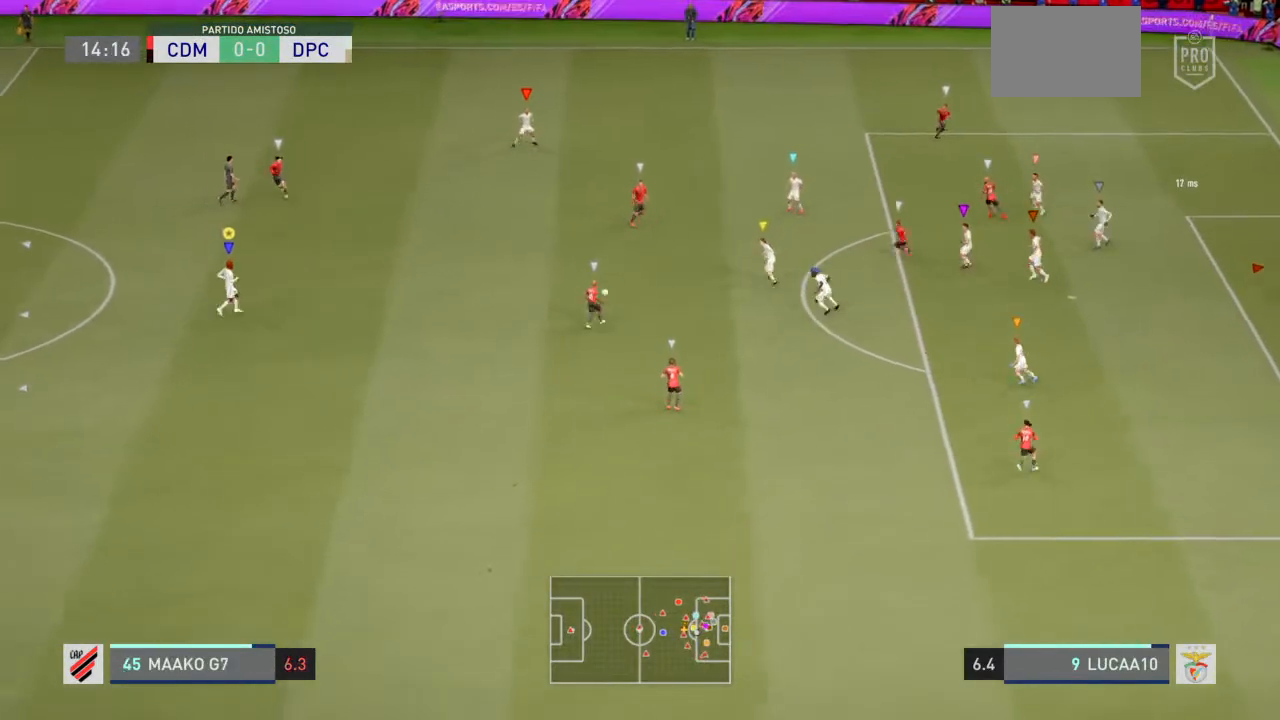
{"buttons": ["L2"], "left_stick": "down-left", "right_stick": "center", "events": [[100, "left_stick", "down-left"]]}
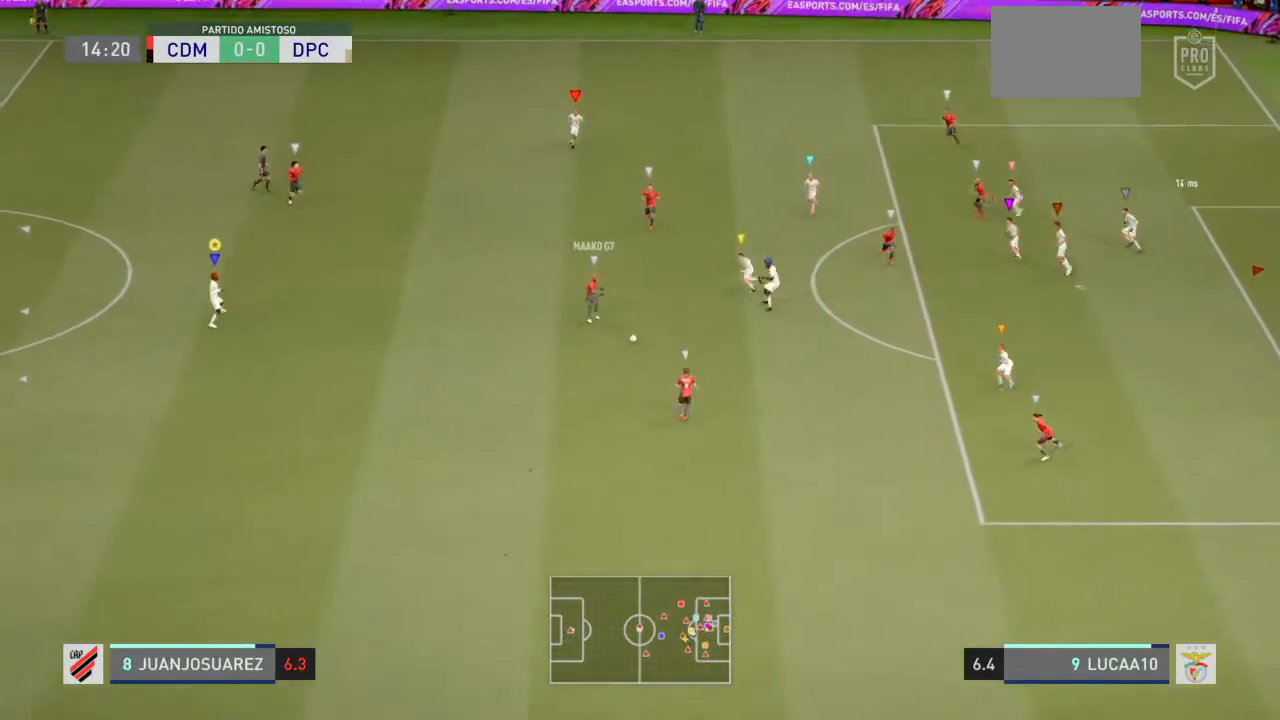
{"buttons": ["L2"], "left_stick": "down-left", "right_stick": "center", "events": []}
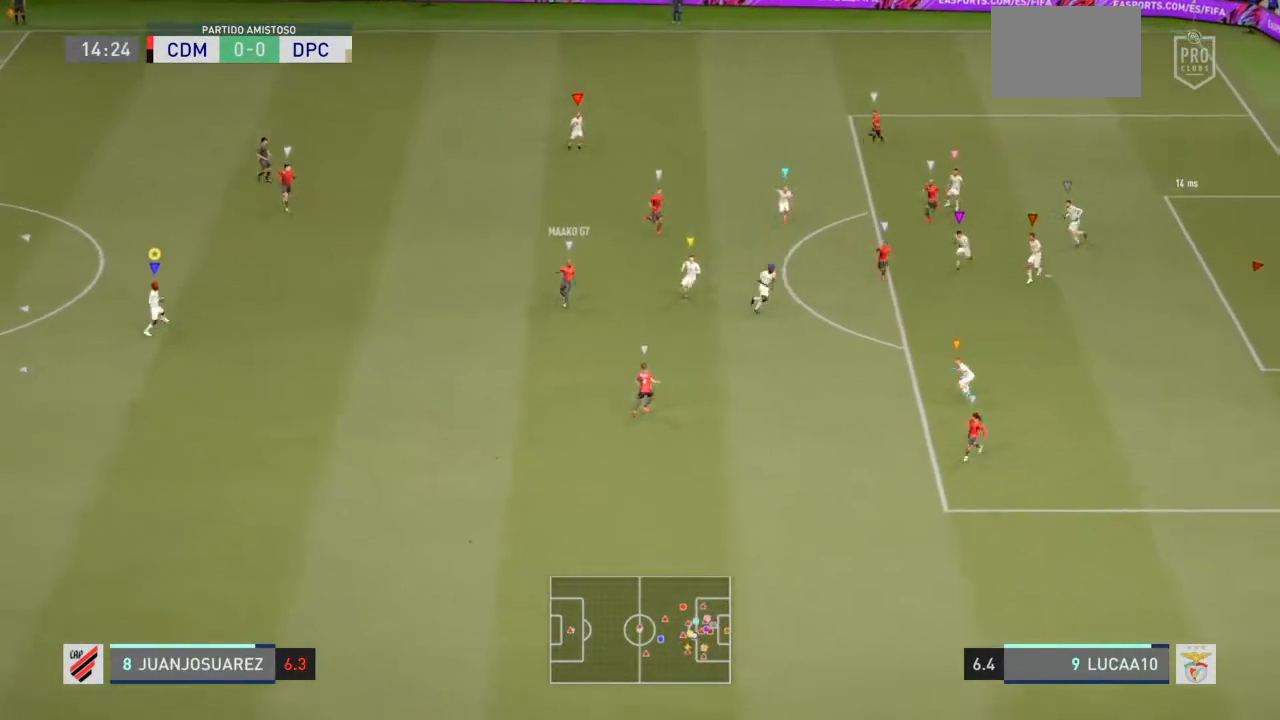
{"buttons": ["L2"], "left_stick": "down-left", "right_stick": "center", "events": []}
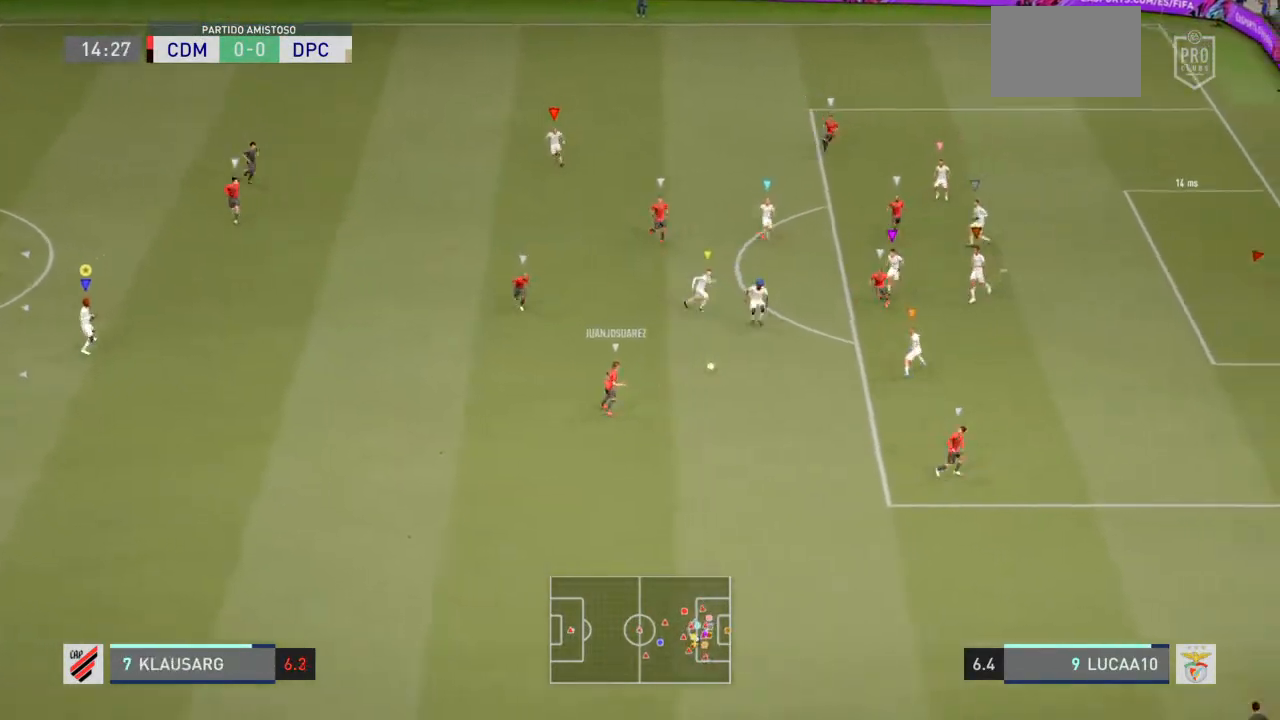
{"buttons": ["L2"], "left_stick": "down-left", "right_stick": "center", "events": []}
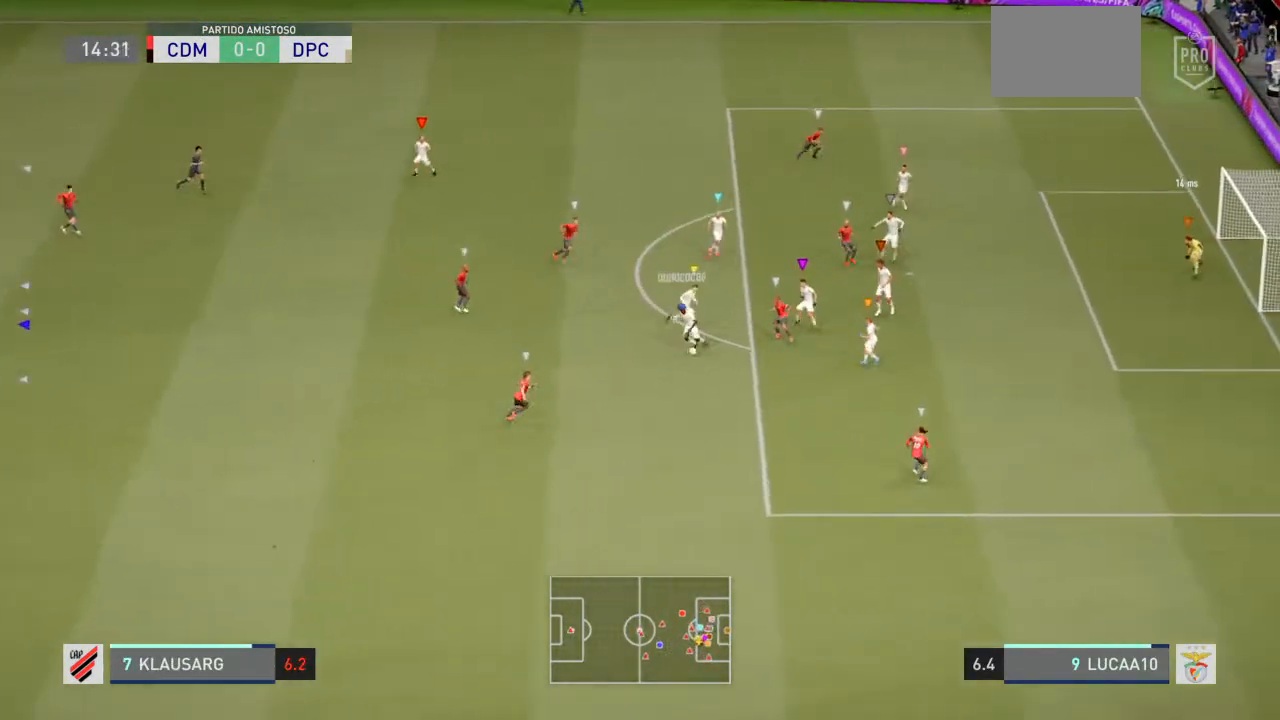
{"buttons": ["R2"], "left_stick": "left", "right_stick": "center", "events": [[100, "left_stick", "left"], [133, "R2", "down"], [200, "L2", "up"], [367, "TRIANGLE", "down"], [467, "TRIANGLE", "up"]]}
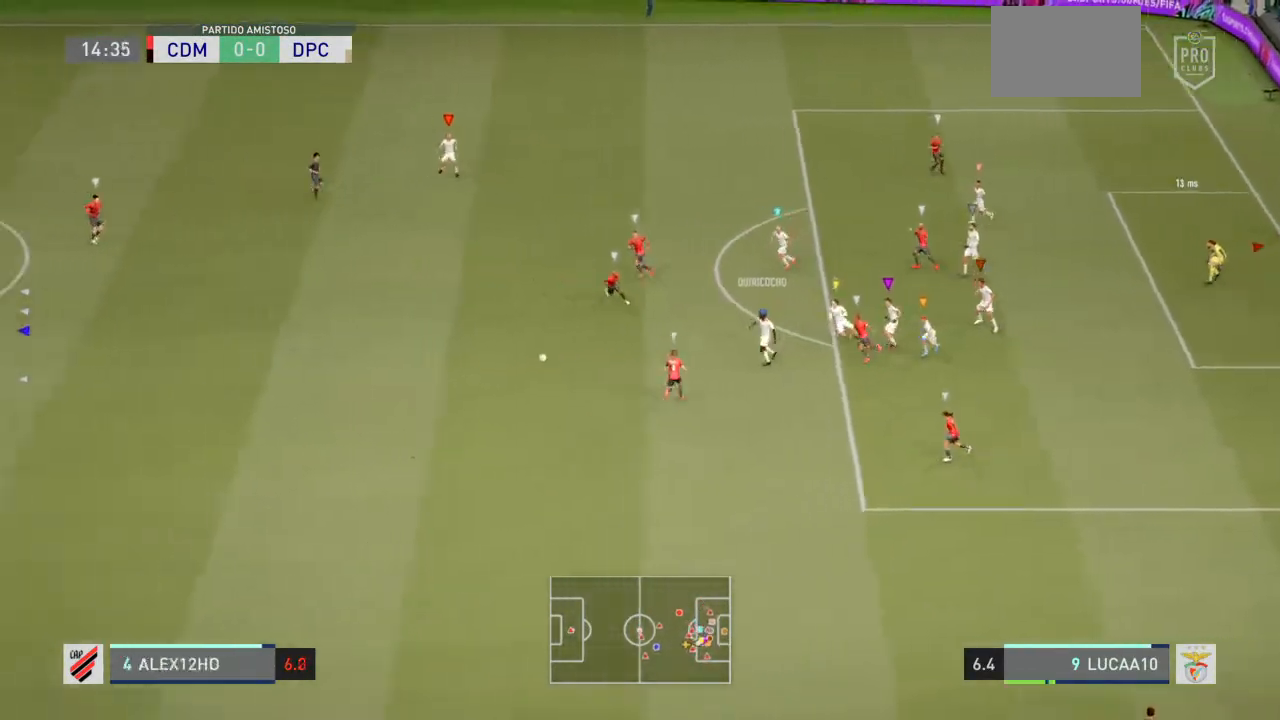
{"buttons": ["R2"], "left_stick": "center", "right_stick": "center", "events": [[367, "left_stick", "up"], [500, "left_stick", "center"]]}
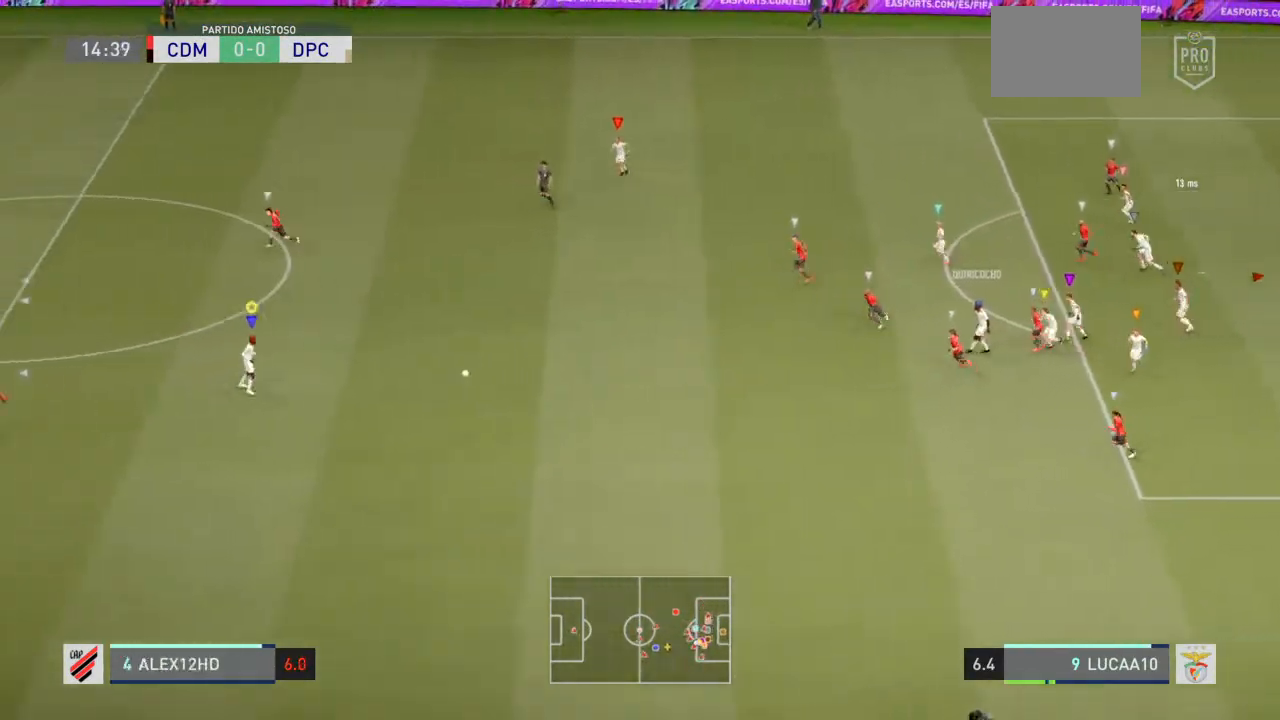
{"buttons": [], "left_stick": "up-left", "right_stick": "center", "events": [[67, "SQUARE", "down"], [100, "CROSS", "down"], [100, "R2", "up"], [233, "SQUARE", "up"], [267, "left_stick", "up-left"], [333, "CROSS", "up"]]}
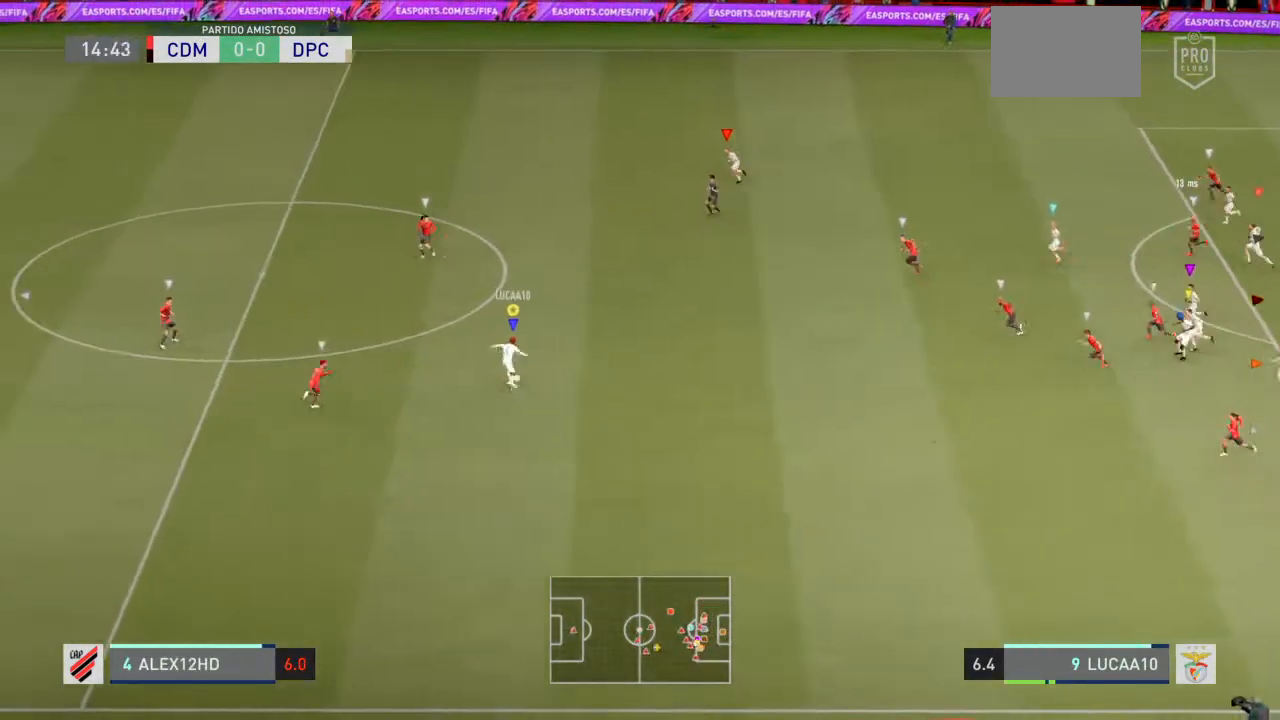
{"buttons": [], "left_stick": "up-left", "right_stick": "center", "events": []}
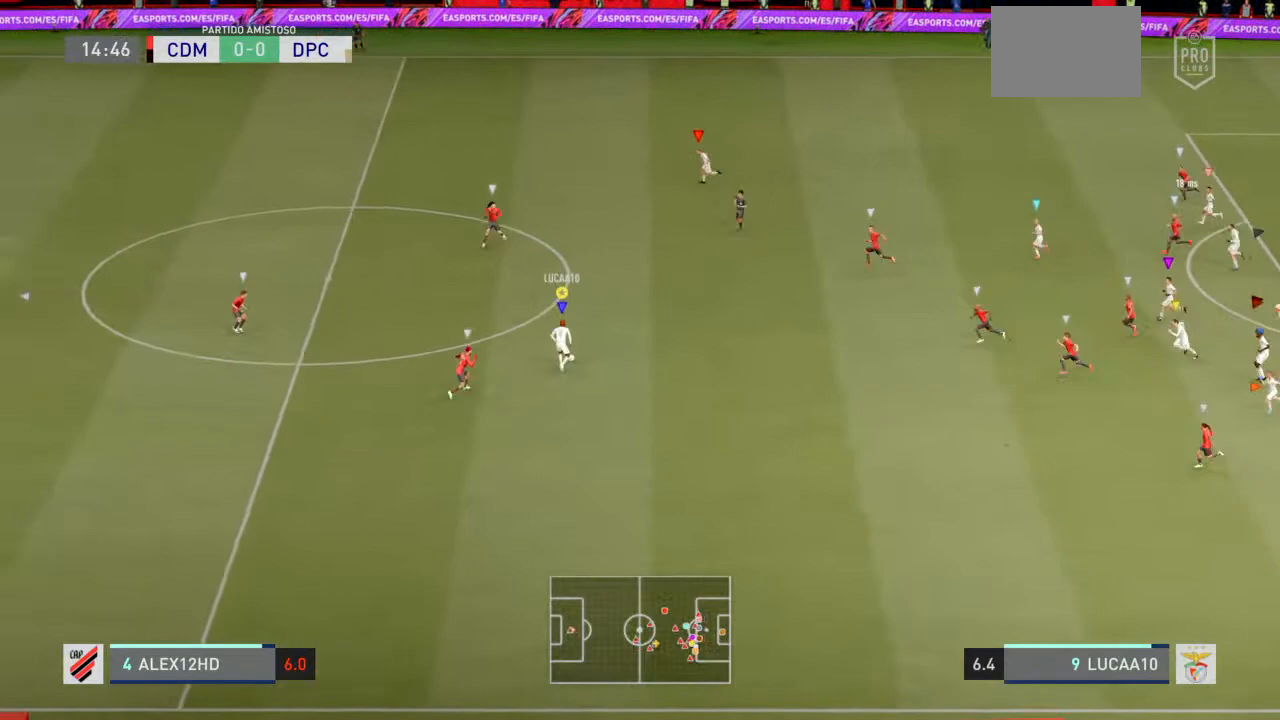
{"buttons": [], "left_stick": "up-left", "right_stick": "center", "events": [[167, "left_stick", "up"], [367, "left_stick", "up-left"]]}
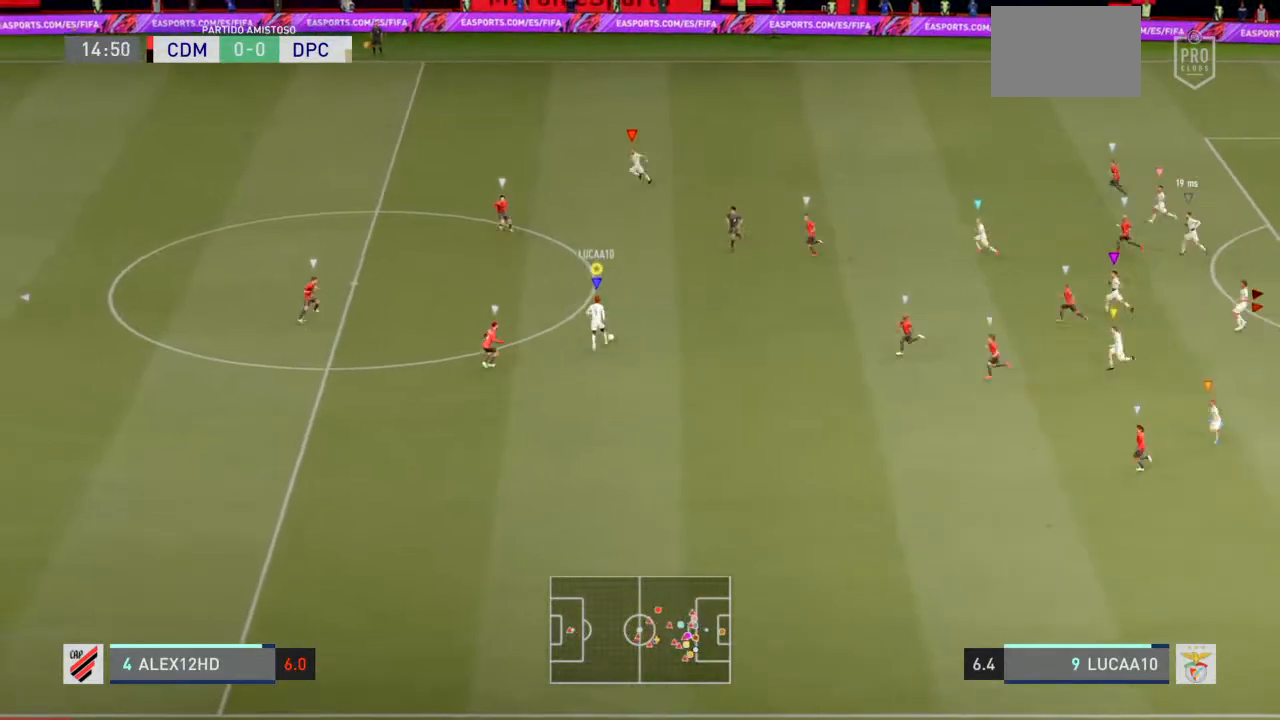
{"buttons": [], "left_stick": "up-left", "right_stick": "center", "events": []}
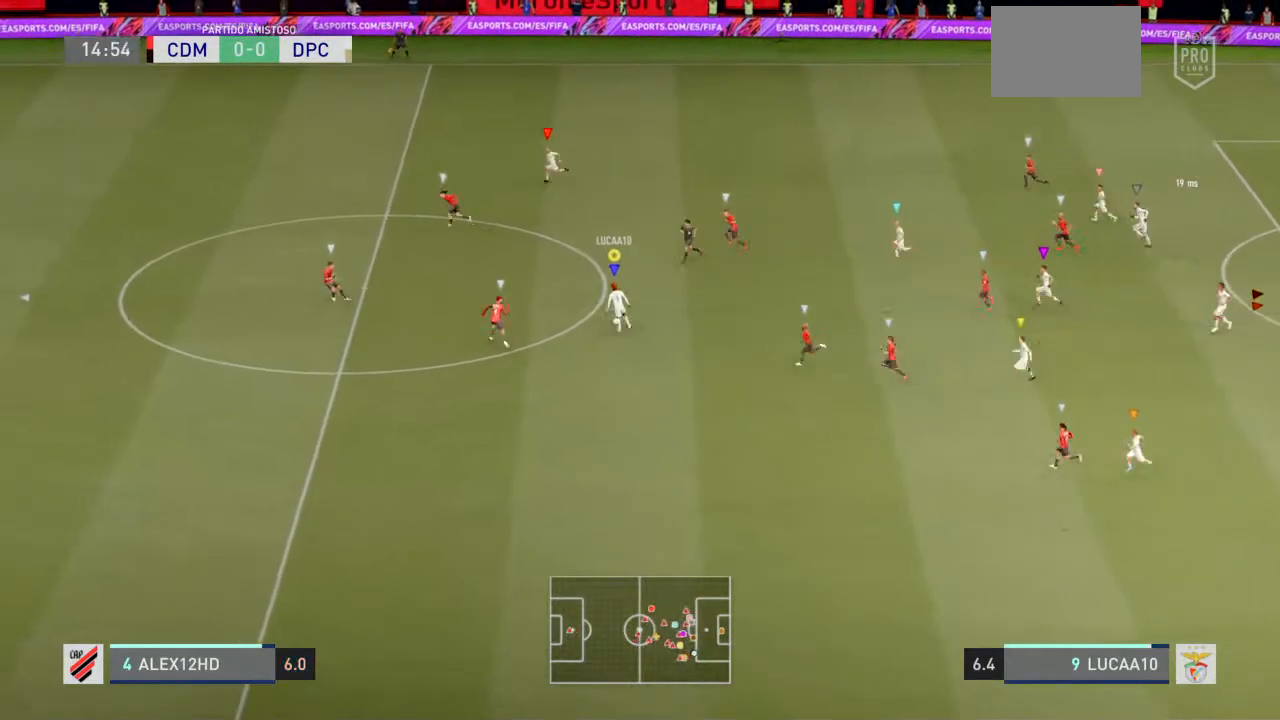
{"buttons": ["TRIANGLE", "L1"], "left_stick": "up-left", "right_stick": "center", "events": [[433, "TRIANGLE", "down"], [467, "L1", "down"]]}
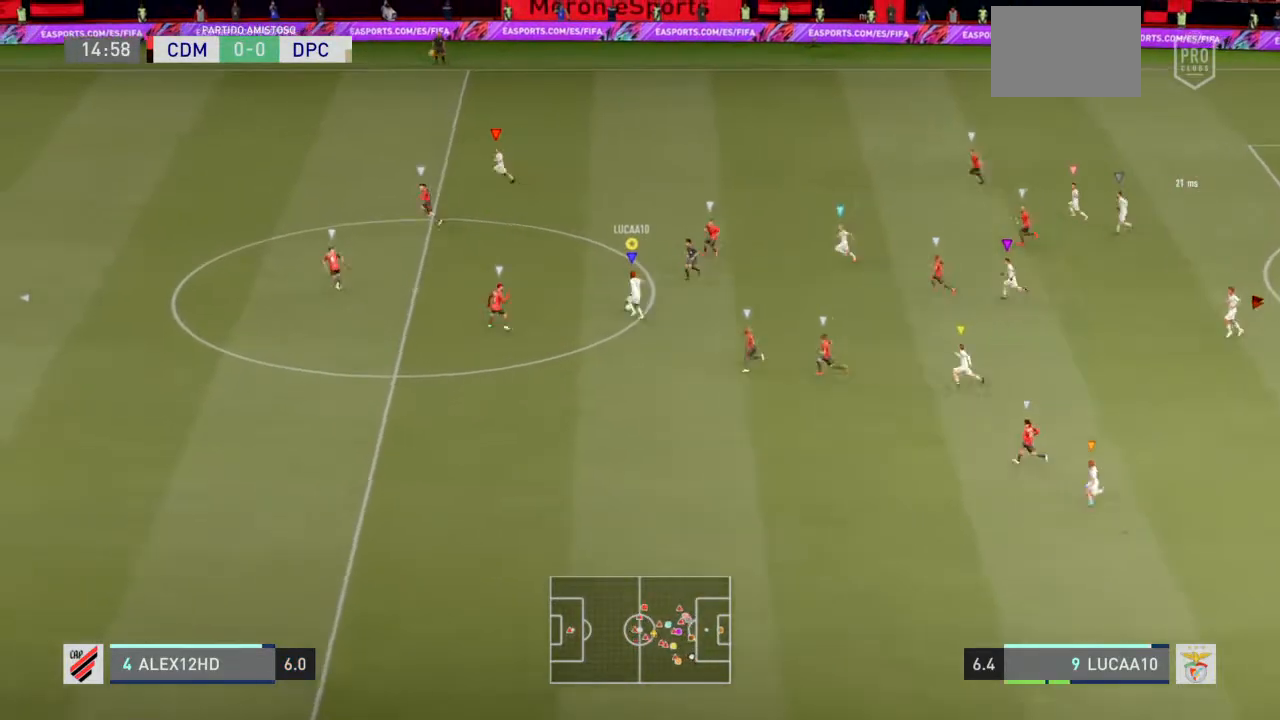
{"buttons": [], "left_stick": "up-left", "right_stick": "center", "events": [[167, "L1", "up"], [233, "TRIANGLE", "up"]]}
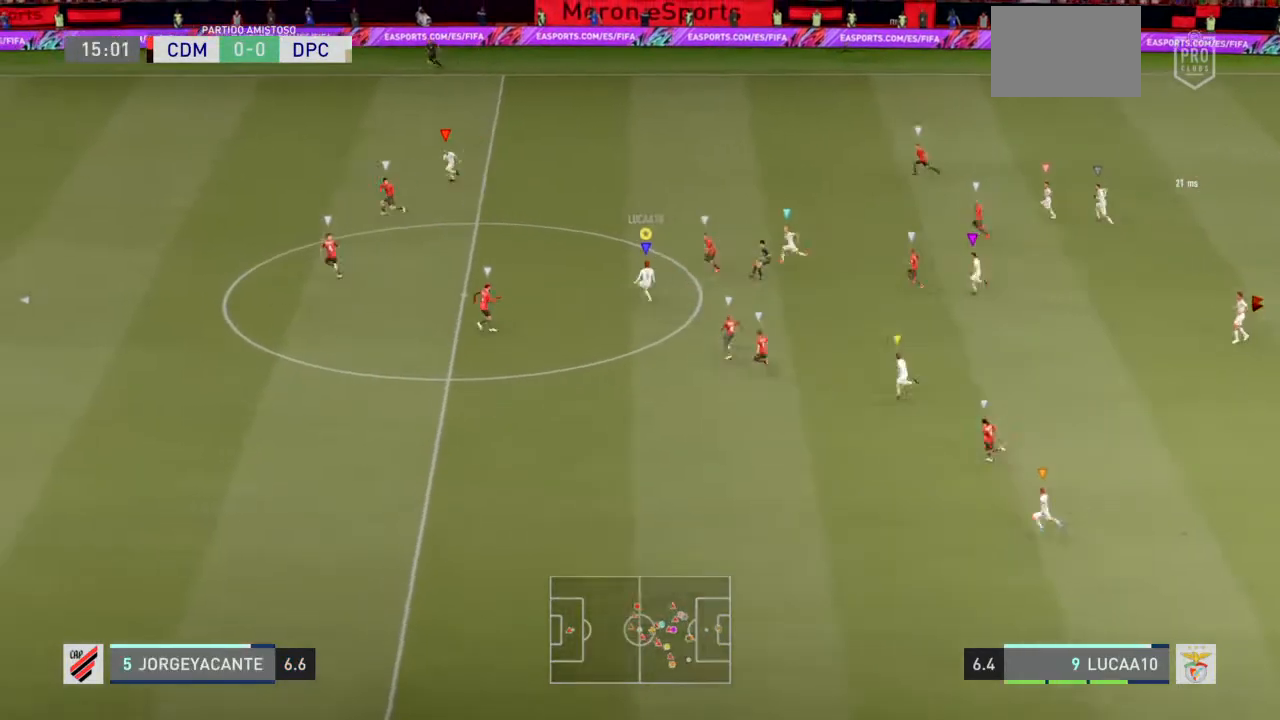
{"buttons": ["R2"], "left_stick": "left", "right_stick": "center", "events": [[233, "left_stick", "left"], [467, "R2", "down"]]}
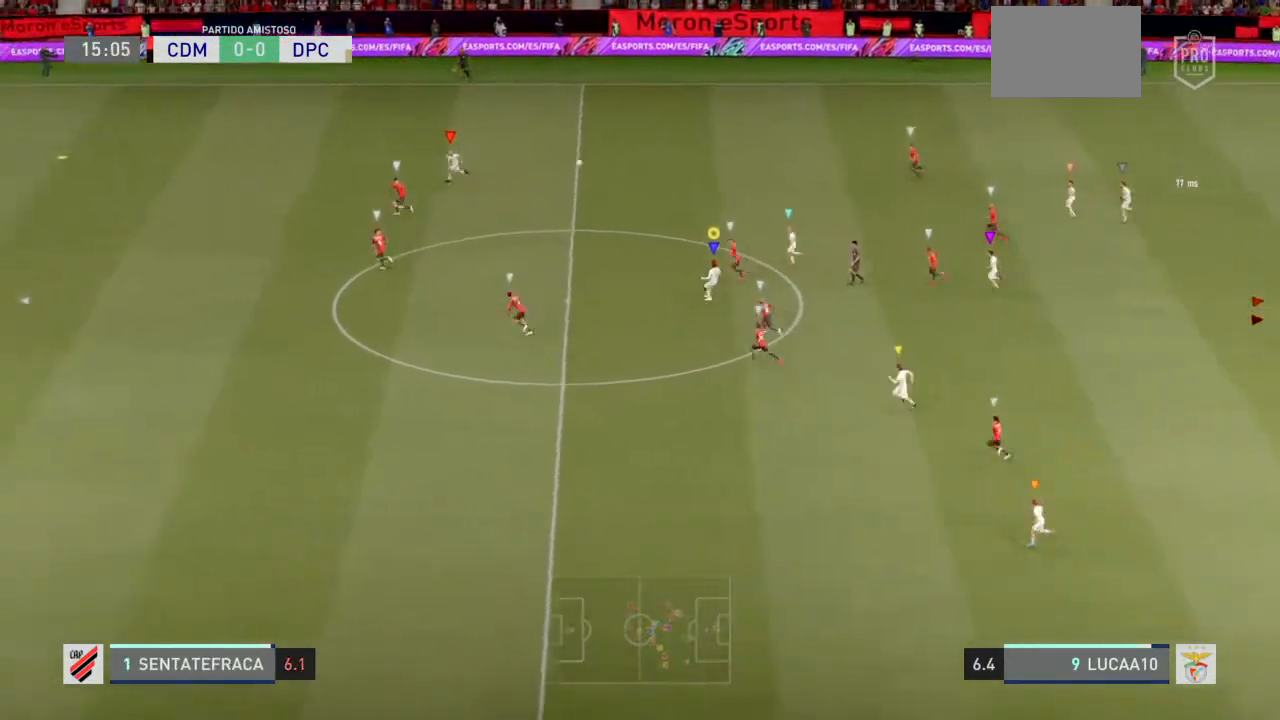
{"buttons": ["R2"], "left_stick": "left", "right_stick": "center", "events": []}
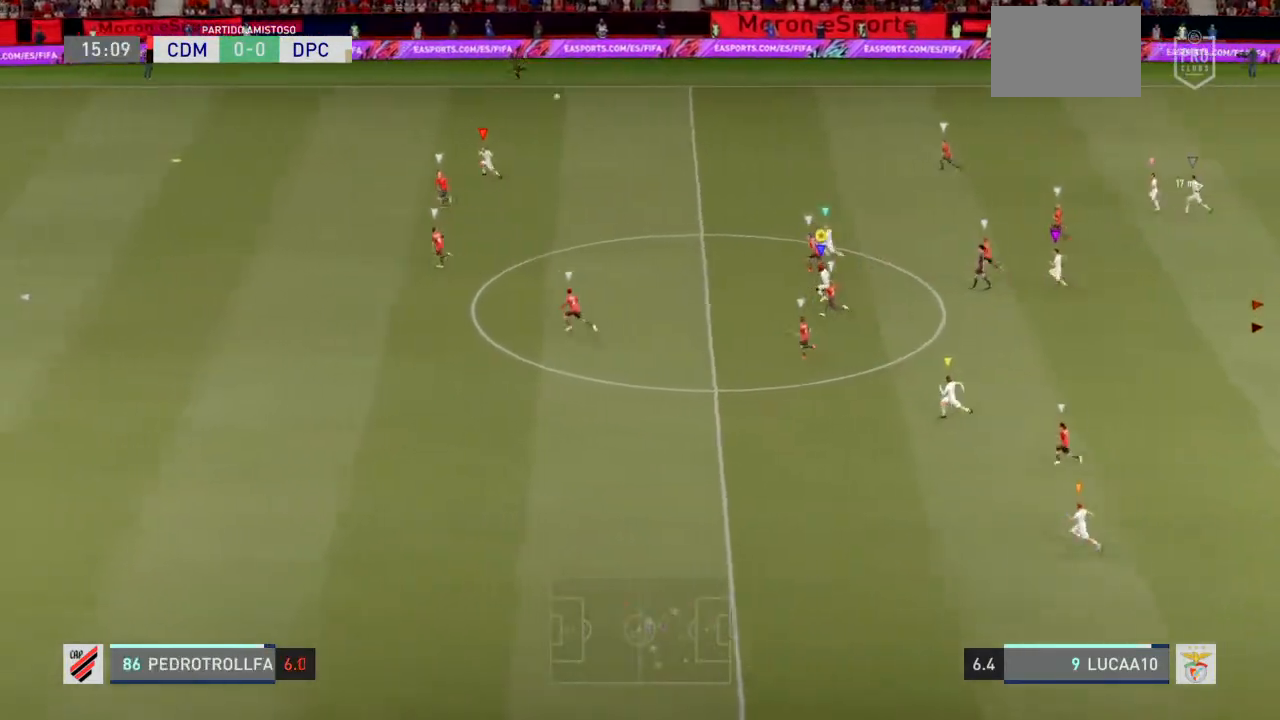
{"buttons": ["R2"], "left_stick": "left", "right_stick": "center", "events": []}
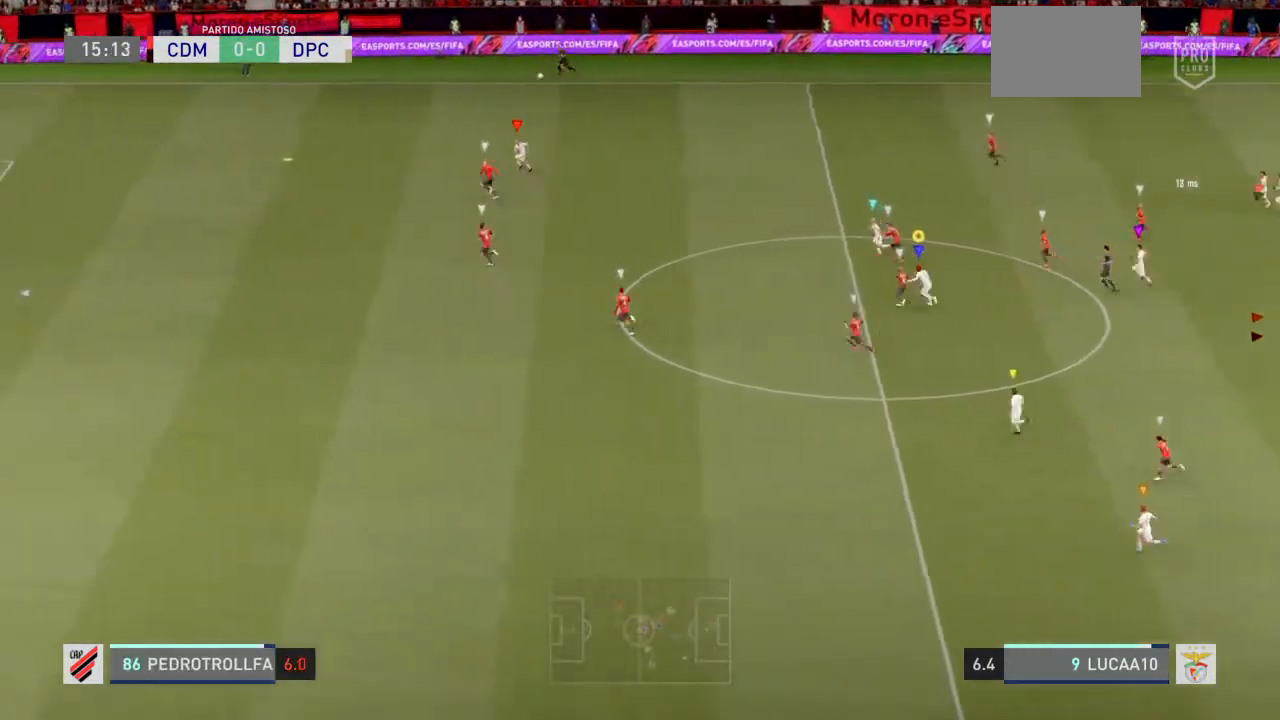
{"buttons": ["R2"], "left_stick": "left", "right_stick": "center", "events": []}
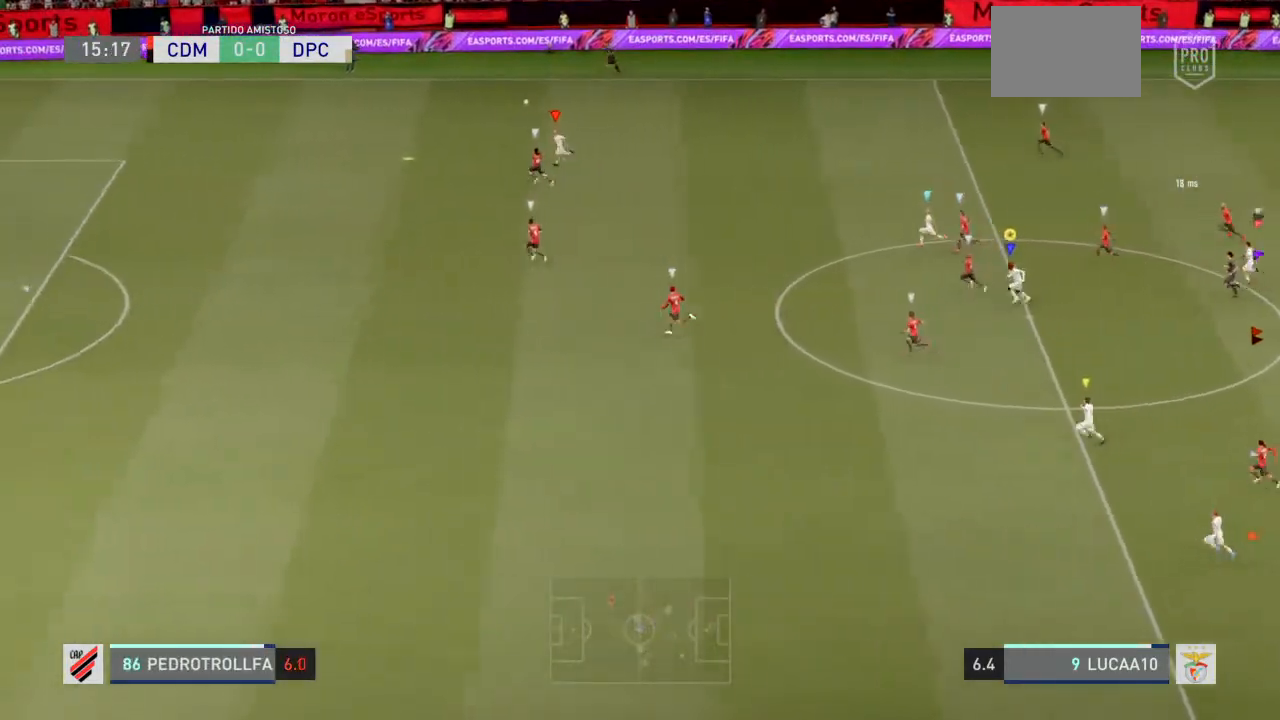
{"buttons": ["R2"], "left_stick": "left", "right_stick": "center", "events": []}
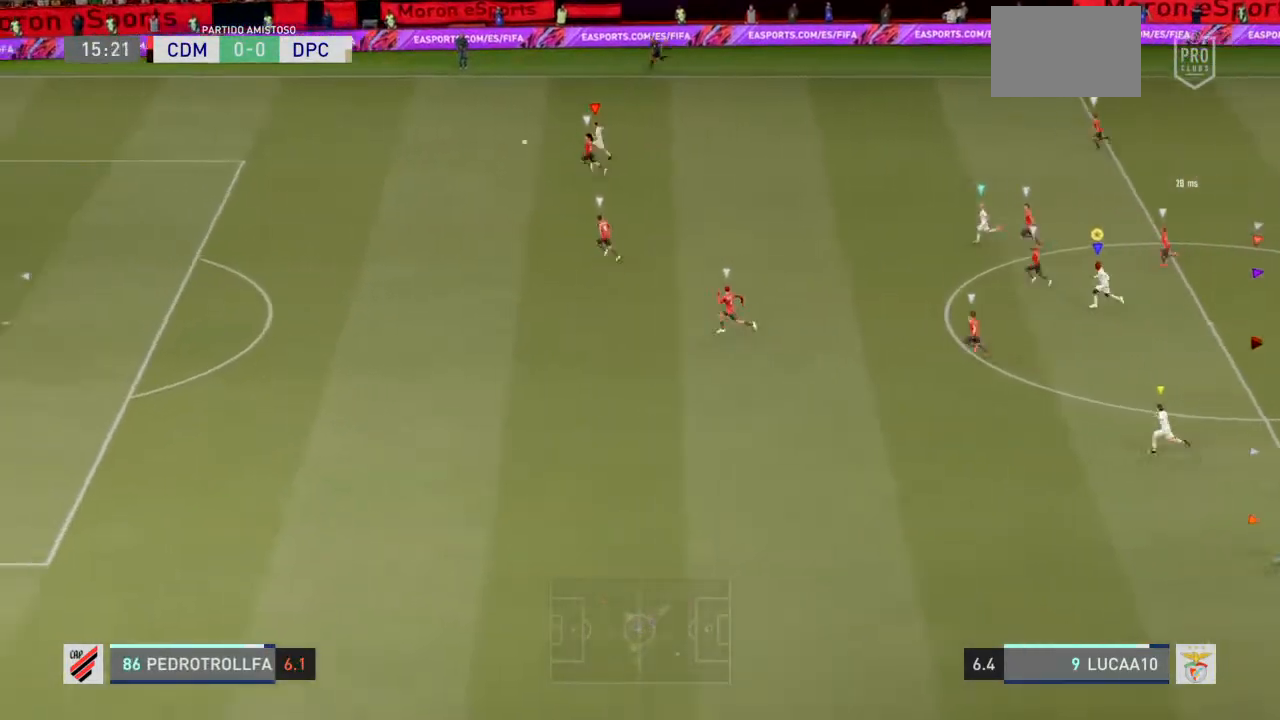
{"buttons": ["R2"], "left_stick": "left", "right_stick": "center", "events": []}
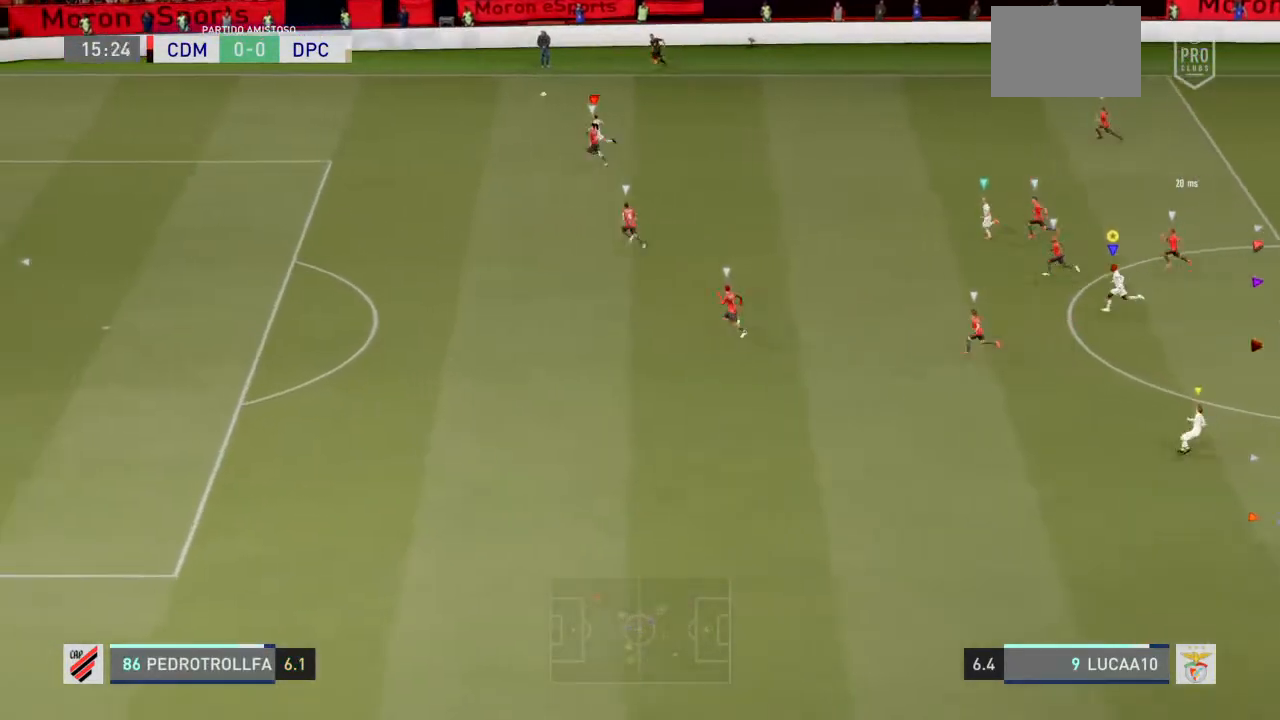
{"buttons": ["R2"], "left_stick": "left", "right_stick": "center", "events": []}
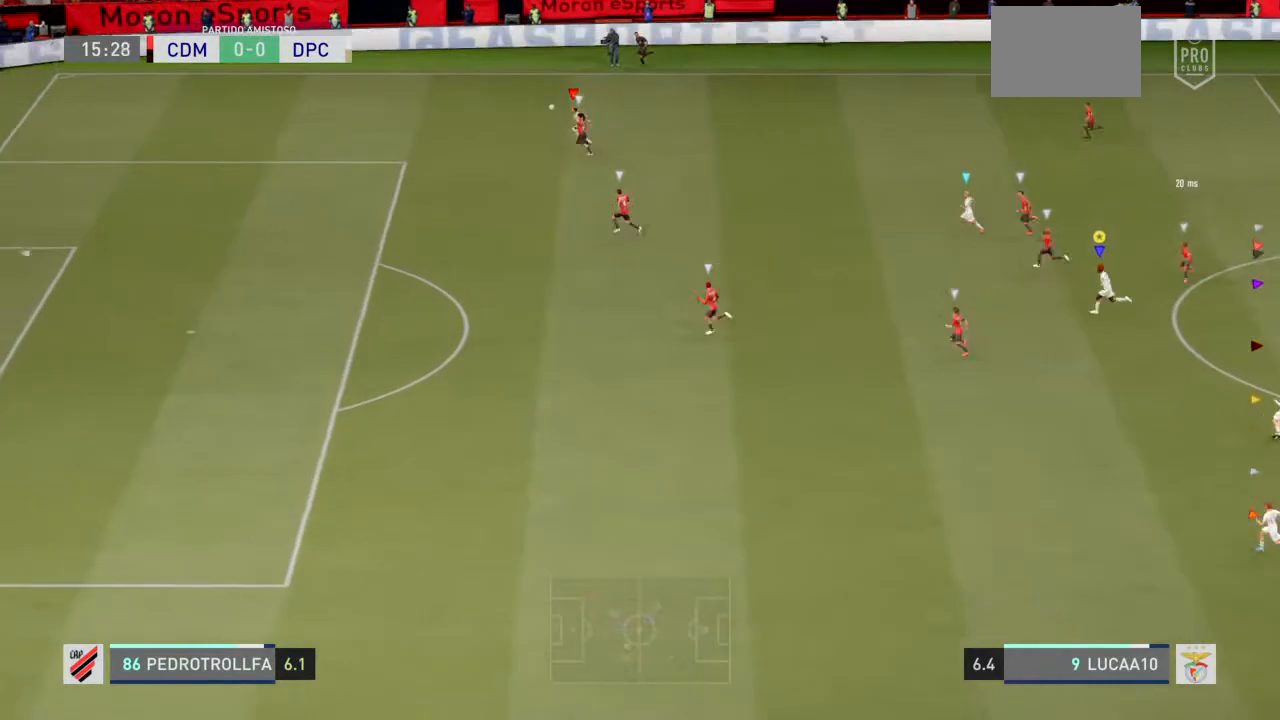
{"buttons": ["R2"], "left_stick": "left", "right_stick": "center", "events": []}
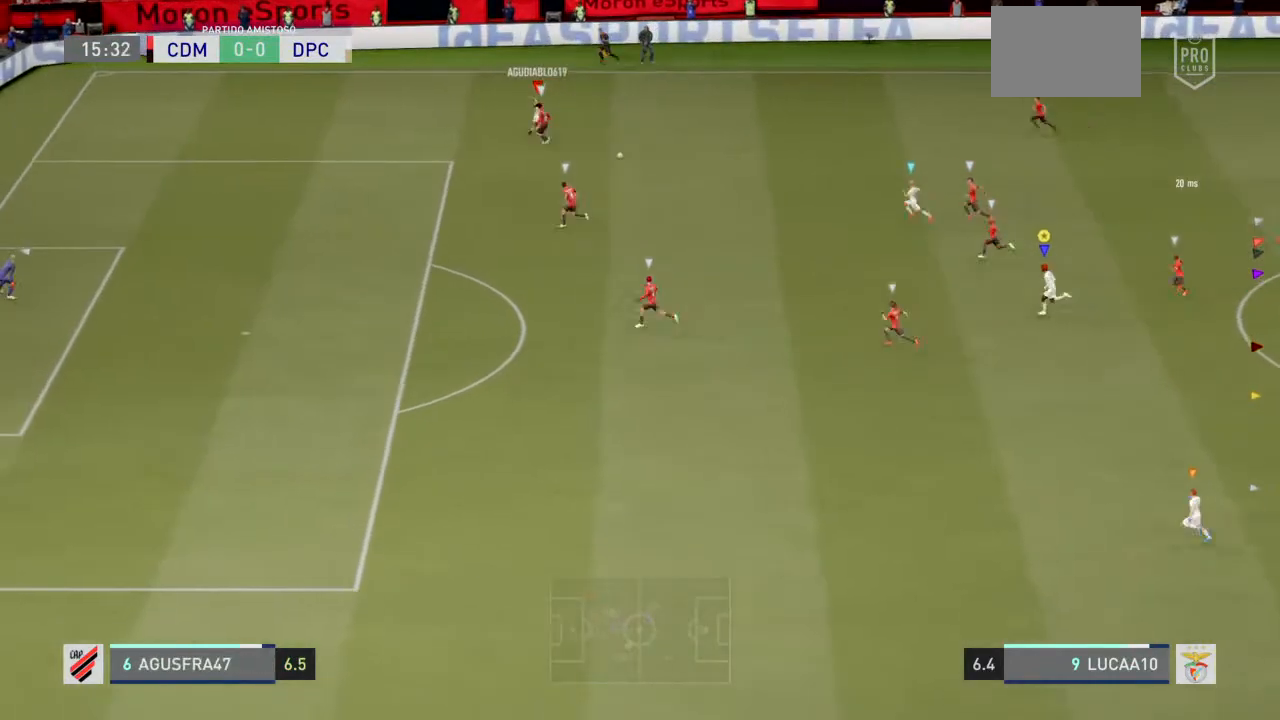
{"buttons": ["R2"], "left_stick": "left", "right_stick": "center", "events": [[167, "R2", "up"], [400, "R2", "down"]]}
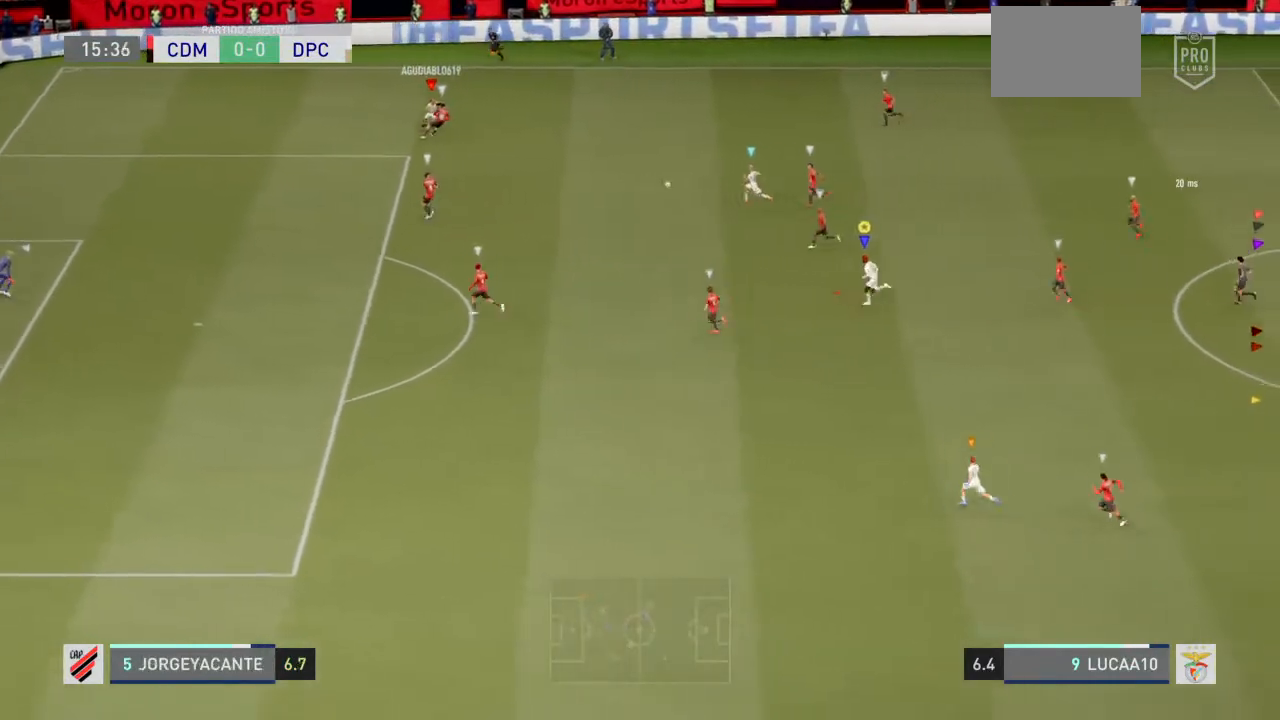
{"buttons": [], "left_stick": "left", "right_stick": "center", "events": [[167, "R2", "up"]]}
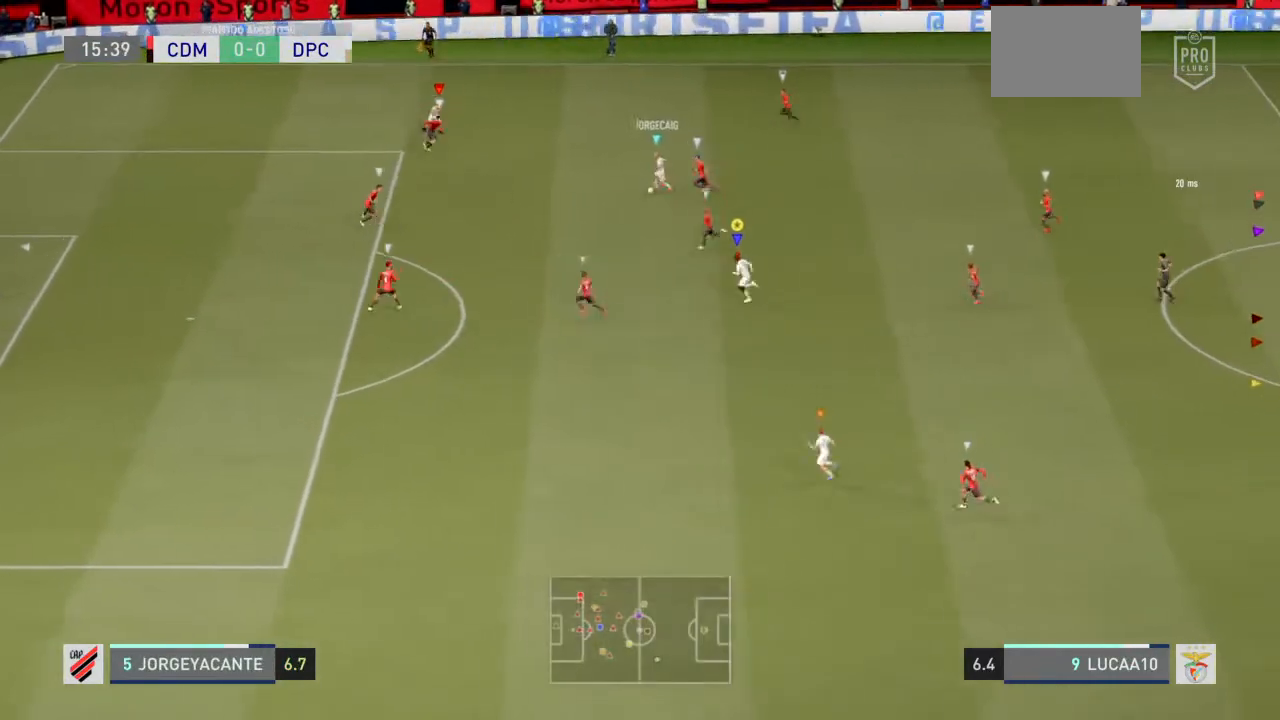
{"buttons": ["R2"], "left_stick": "left", "right_stick": "center", "events": [[100, "R2", "down"]]}
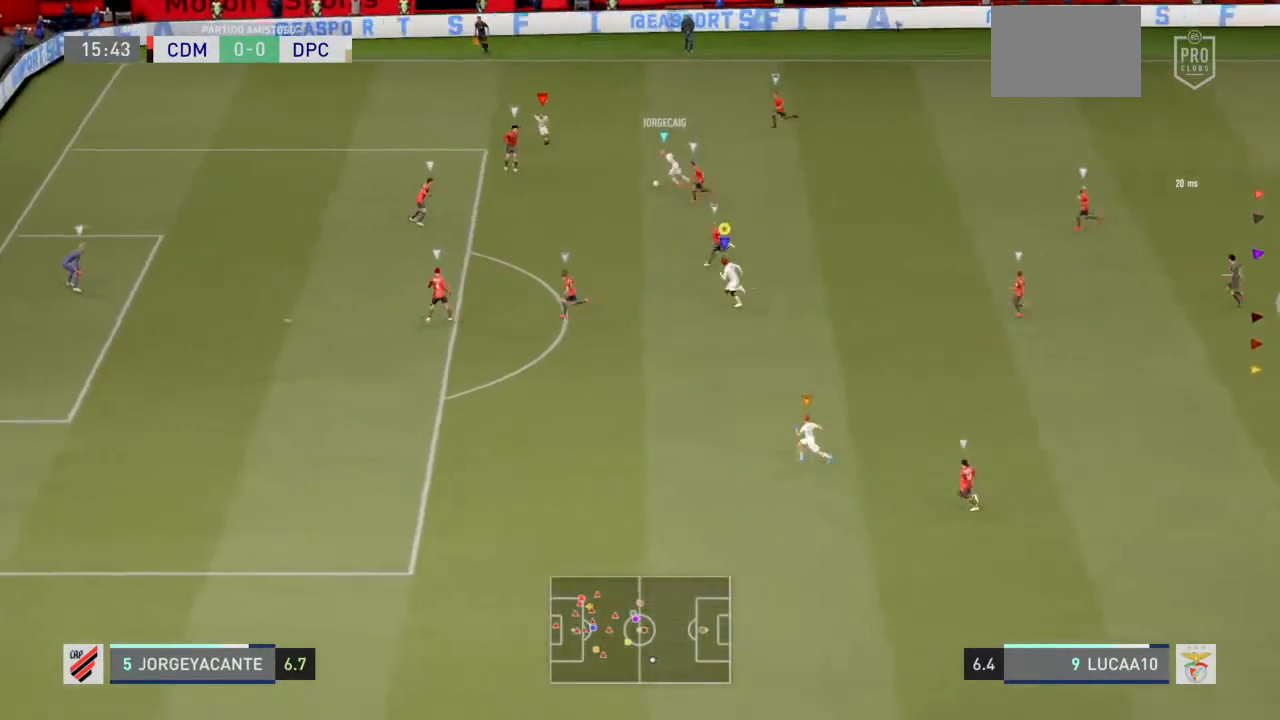
{"buttons": [], "left_stick": "left", "right_stick": "center", "events": [[33, "R2", "up"], [167, "R2", "down"], [333, "R2", "up"]]}
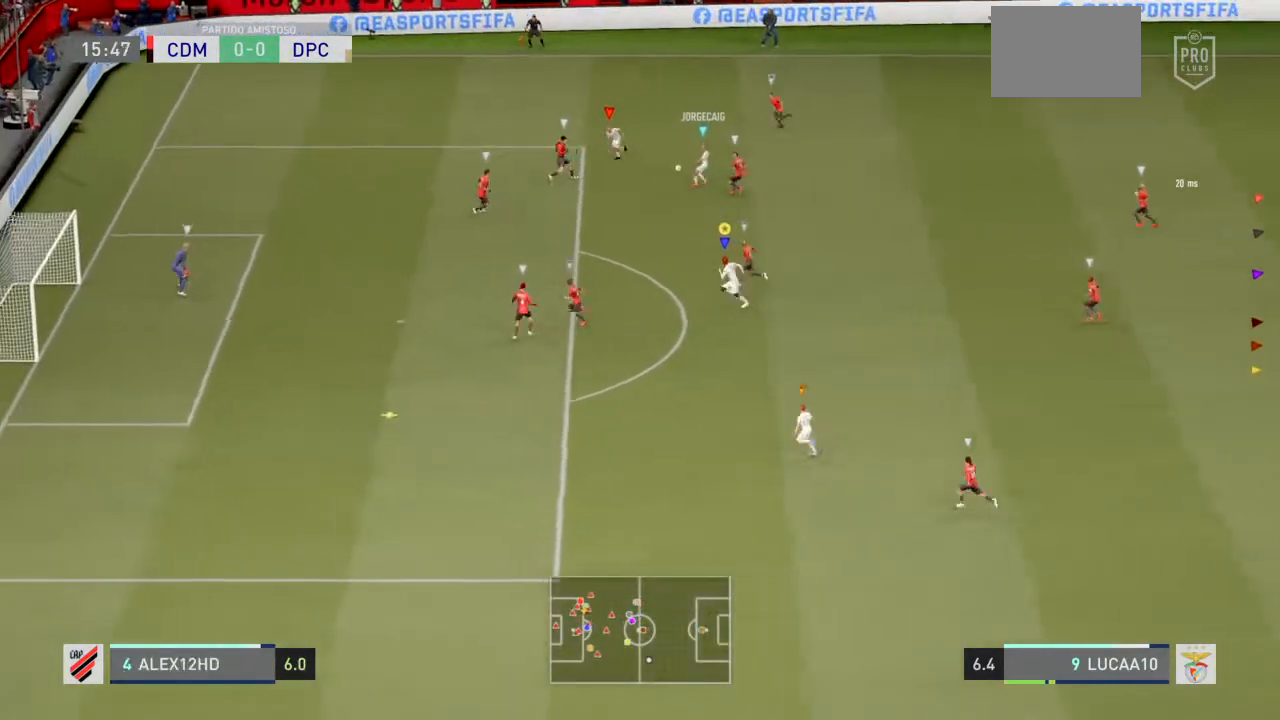
{"buttons": ["R2"], "left_stick": "left", "right_stick": "center", "events": [[67, "R2", "down"]]}